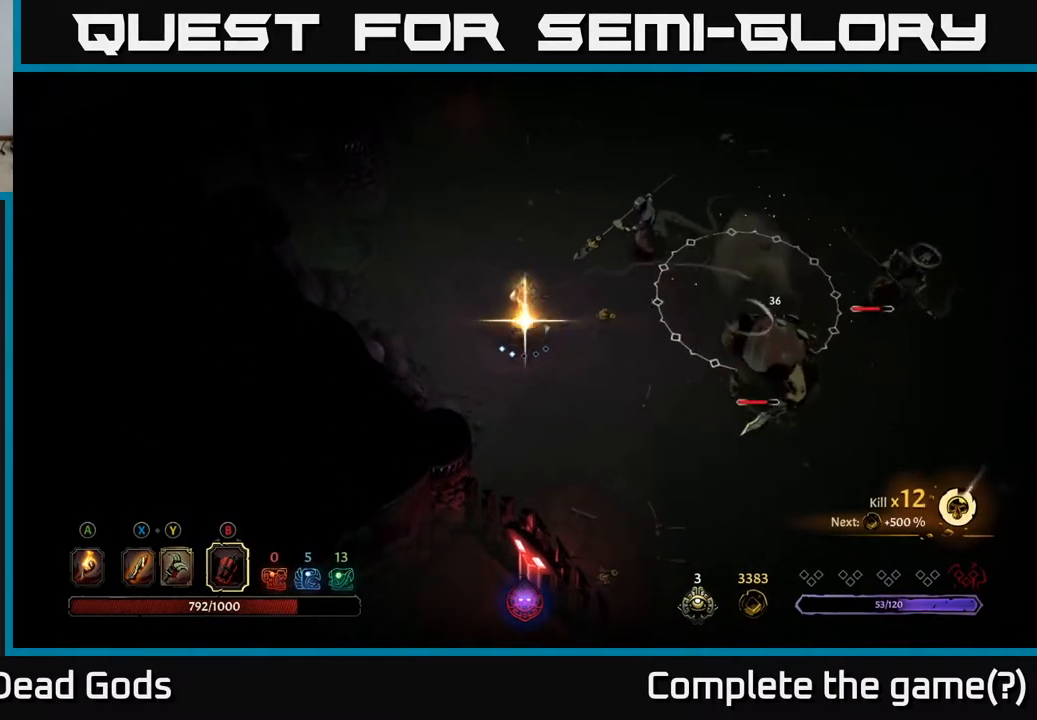
Gameplay with a controller (Xbox layout); each line is a JSON object with the inputs held at the frame after it. "events" lists button and stick changes between this image and that frame as [ms after this image, input, new state], when the widget could be followed in between.
{"buttons": [], "left_stick": "right", "right_stick": "center", "events": []}
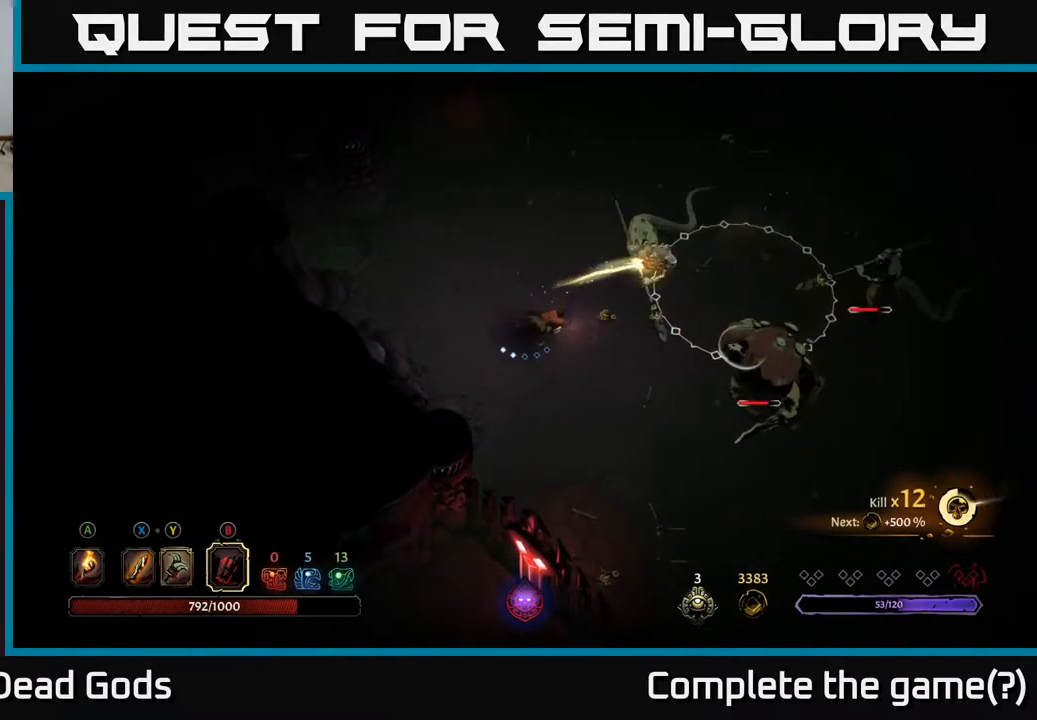
{"buttons": [], "left_stick": "down", "right_stick": "center", "events": [[183, "left_stick", "center"], [333, "left_stick", "down"]]}
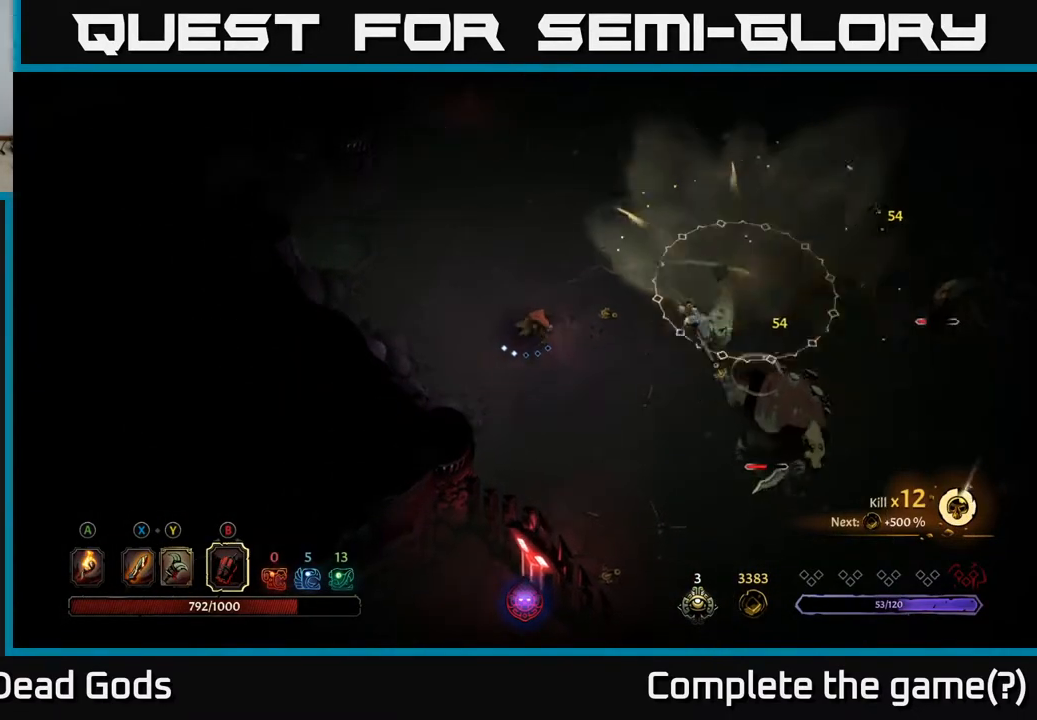
{"buttons": [], "left_stick": "down", "right_stick": "center", "events": [[317, "X", "down"], [417, "X", "up"]]}
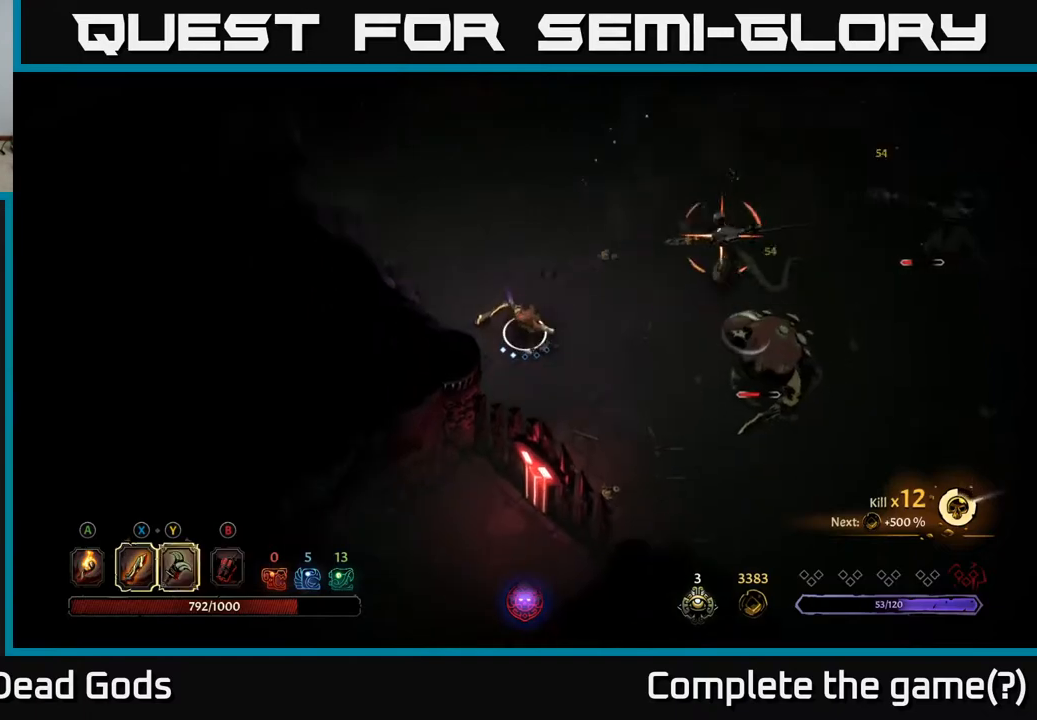
{"buttons": ["R2"], "left_stick": "down-right", "right_stick": "center", "events": [[67, "left_stick", "down-right"], [417, "R2", "down"]]}
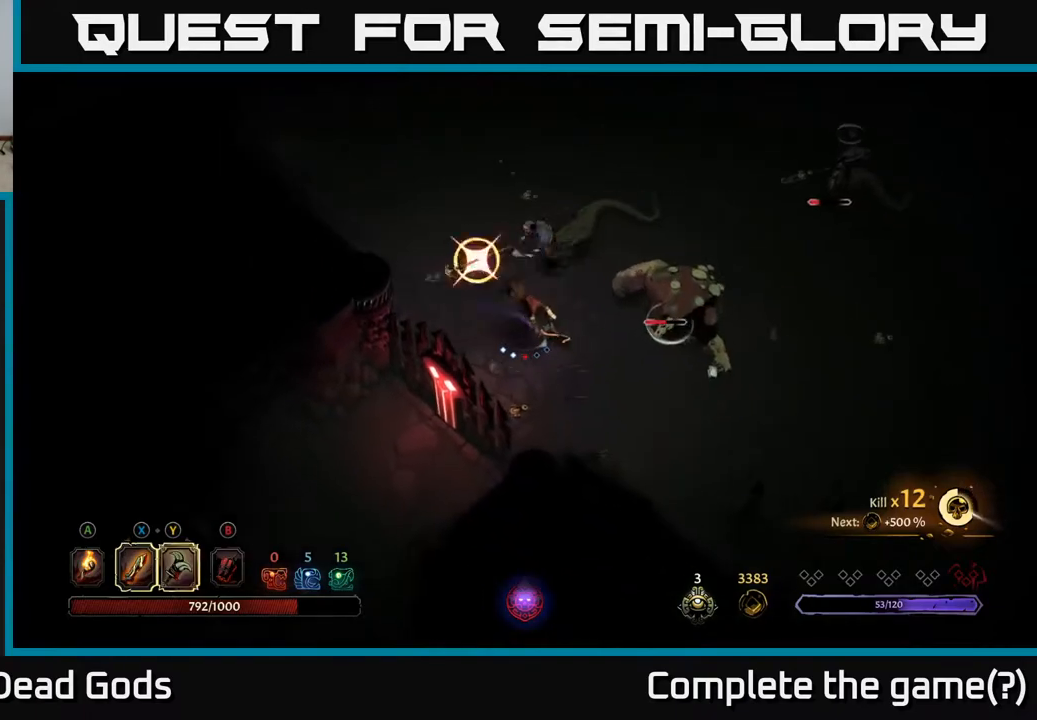
{"buttons": [], "left_stick": "down-right", "right_stick": "center", "events": [[83, "R2", "up"]]}
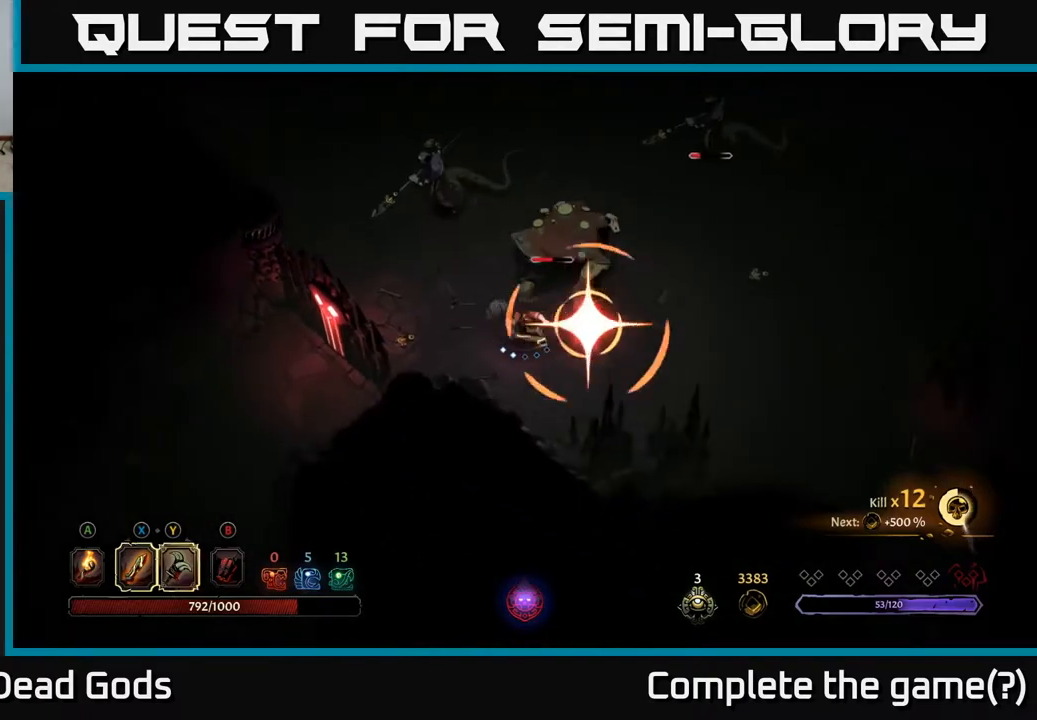
{"buttons": ["R2"], "left_stick": "right", "right_stick": "center", "events": [[183, "left_stick", "right"], [450, "R2", "down"]]}
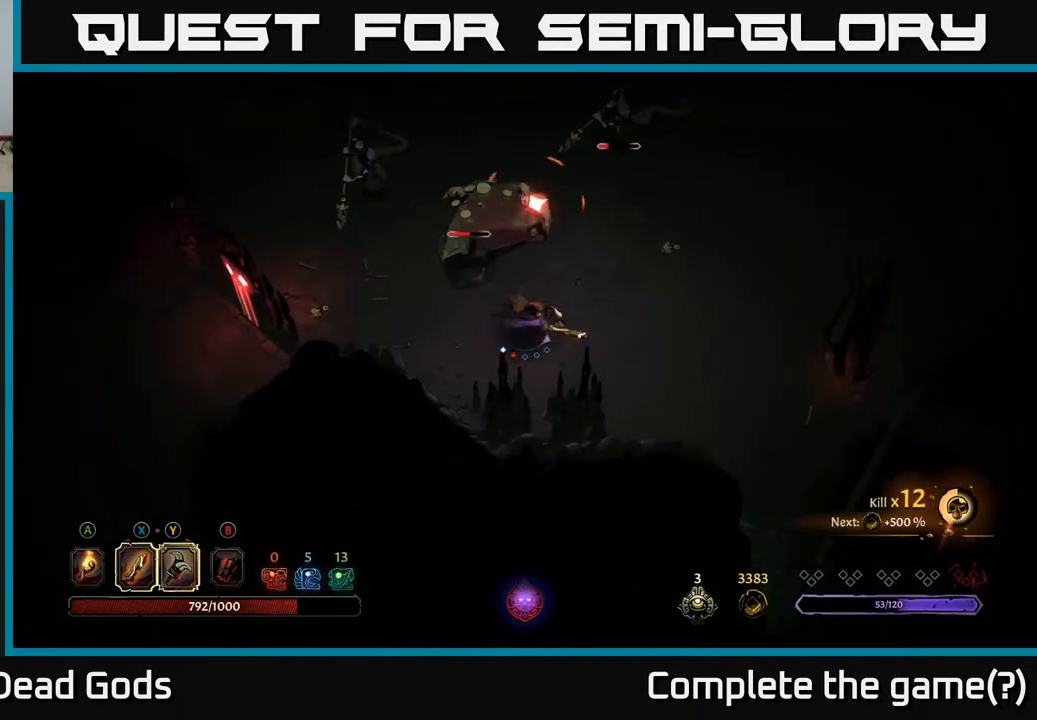
{"buttons": [], "left_stick": "right", "right_stick": "center", "events": [[267, "R2", "up"]]}
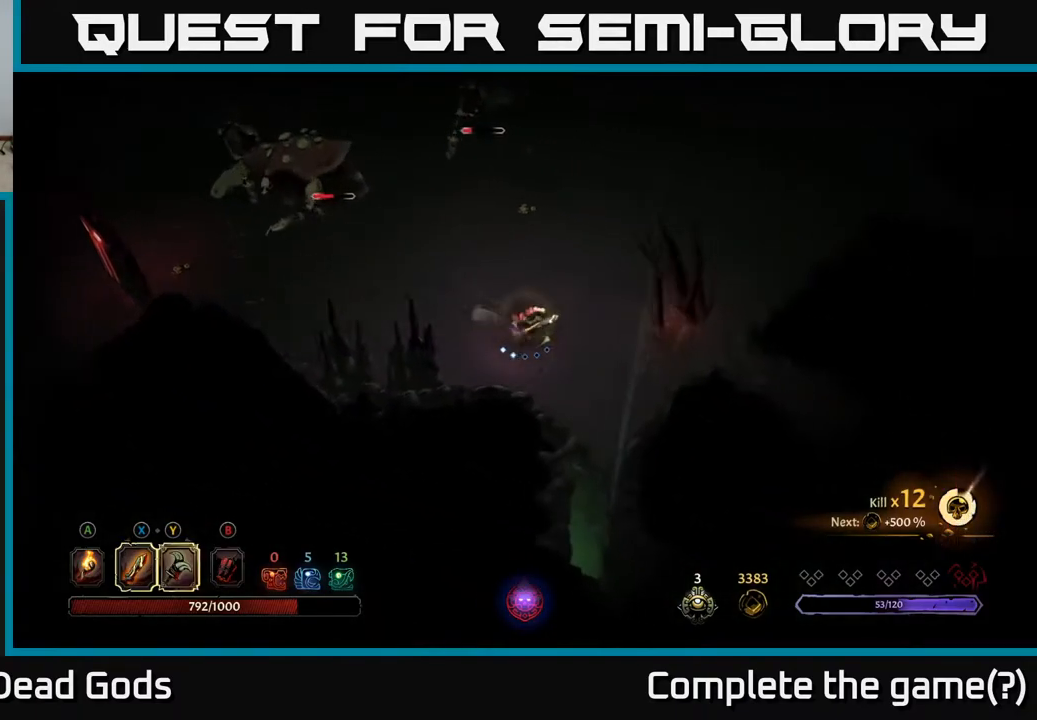
{"buttons": [], "left_stick": "up", "right_stick": "center", "events": [[183, "left_stick", "up-right"], [433, "left_stick", "up"]]}
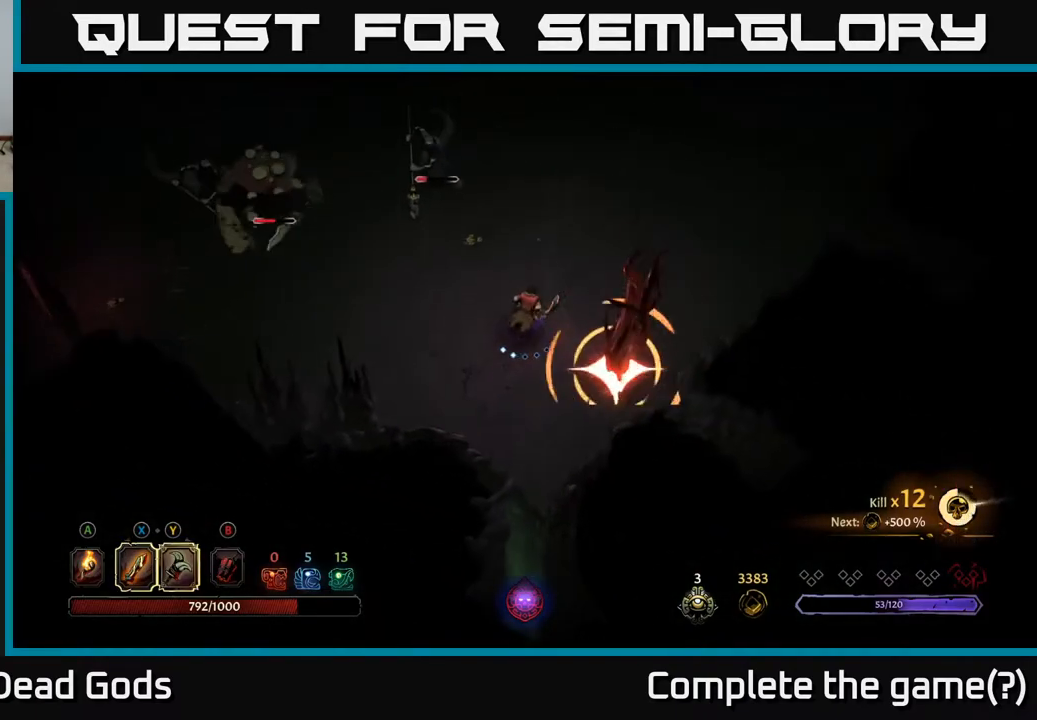
{"buttons": ["R2"], "left_stick": "up-right", "right_stick": "center", "events": [[33, "left_stick", "up-right"], [283, "R2", "down"]]}
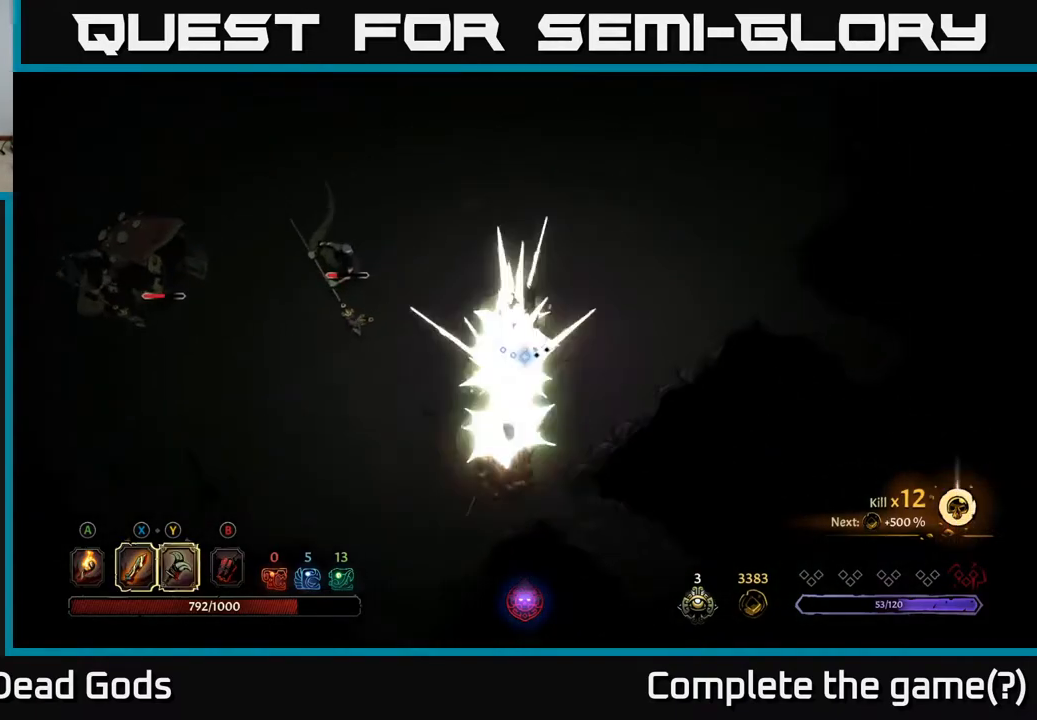
{"buttons": [], "left_stick": "up-right", "right_stick": "center", "events": [[83, "R2", "up"]]}
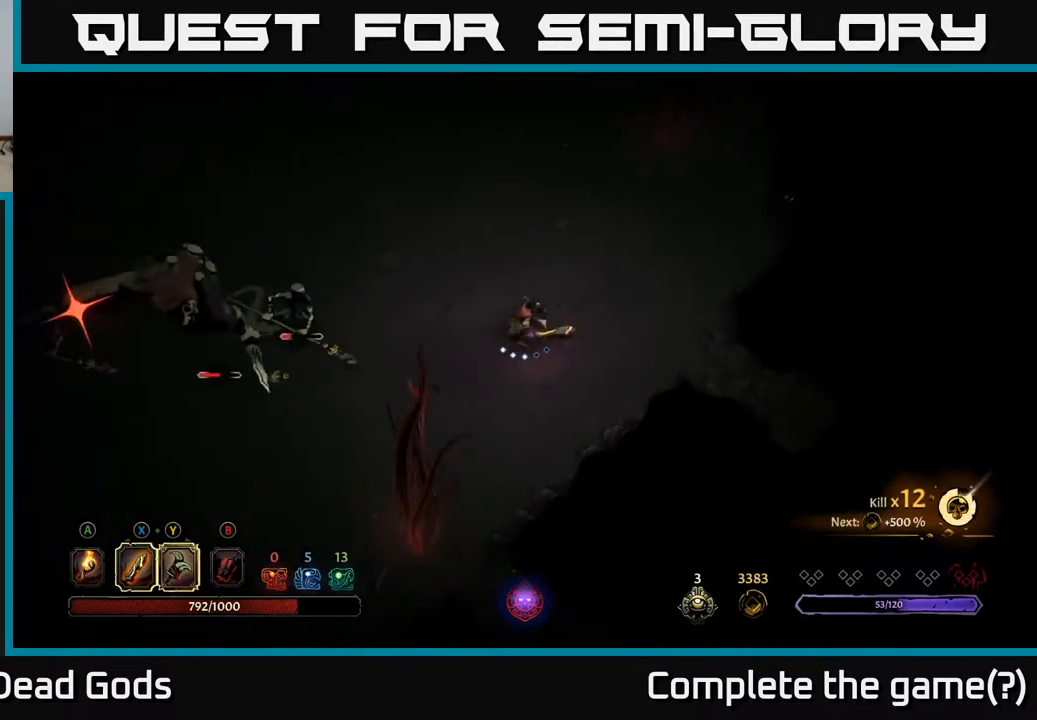
{"buttons": [], "left_stick": "up-right", "right_stick": "center", "events": []}
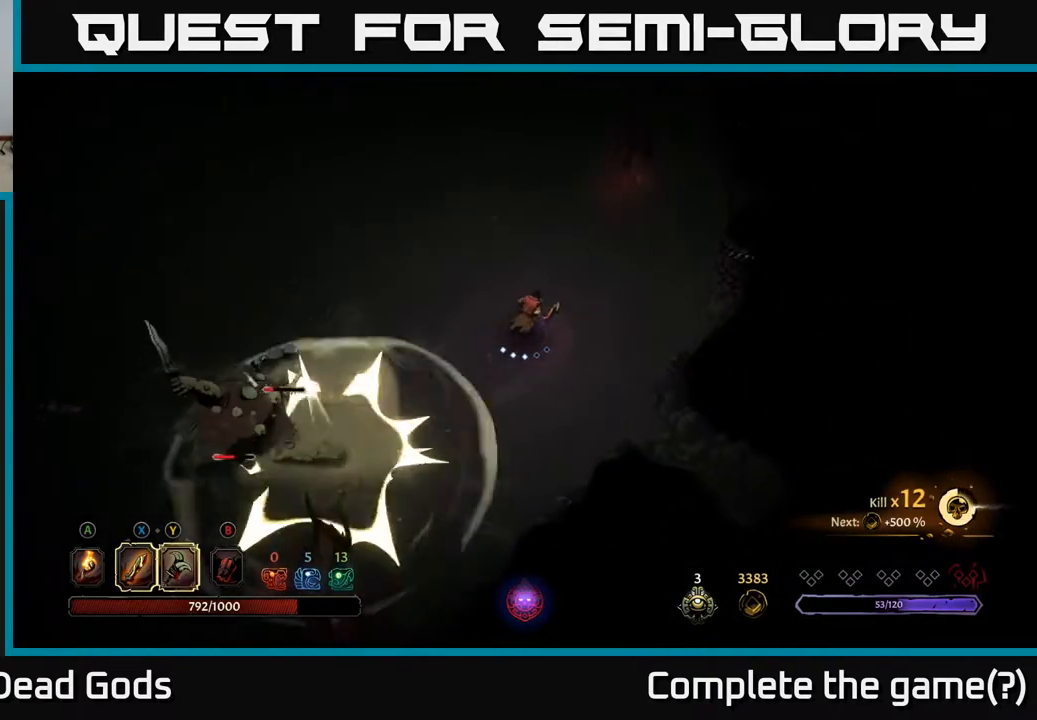
{"buttons": ["Y"], "left_stick": "left", "right_stick": "center", "events": [[33, "left_stick", "up"], [150, "left_stick", "left"], [417, "Y", "down"]]}
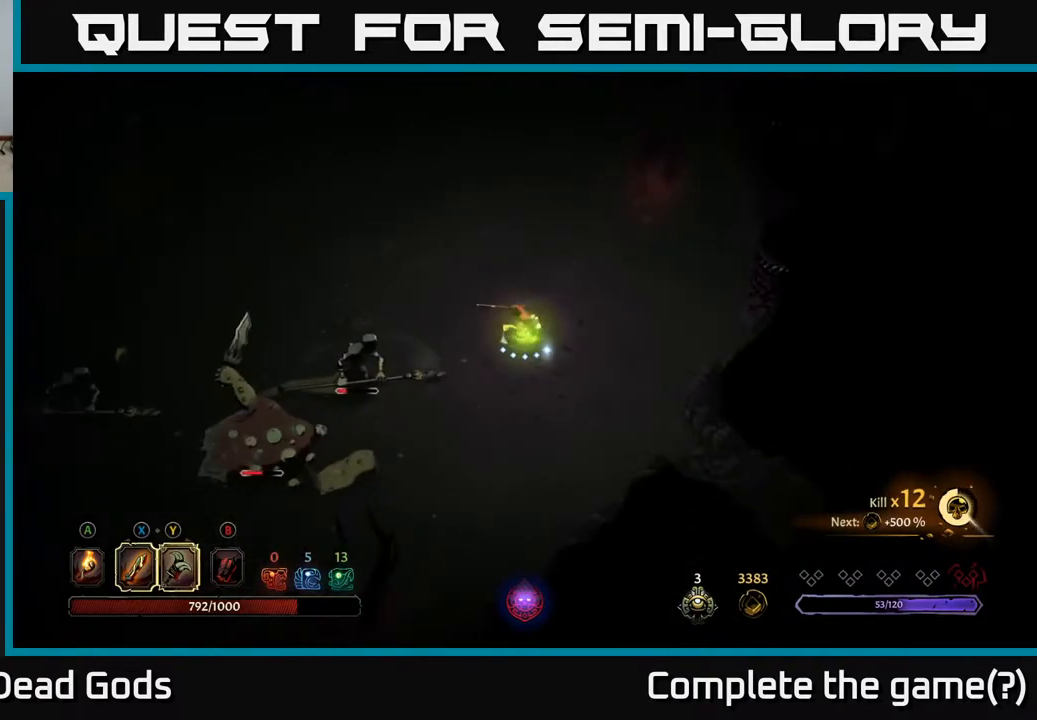
{"buttons": [], "left_stick": "down-left", "right_stick": "center", "events": [[317, "Y", "up"], [383, "left_stick", "down-left"]]}
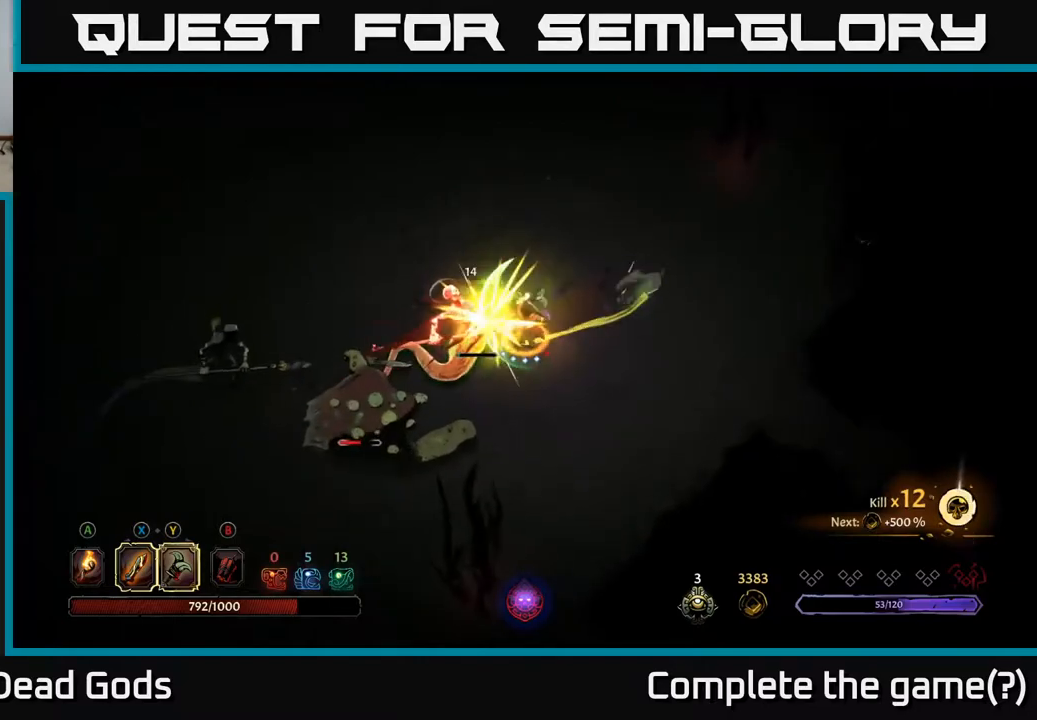
{"buttons": [], "left_stick": "down-left", "right_stick": "center", "events": []}
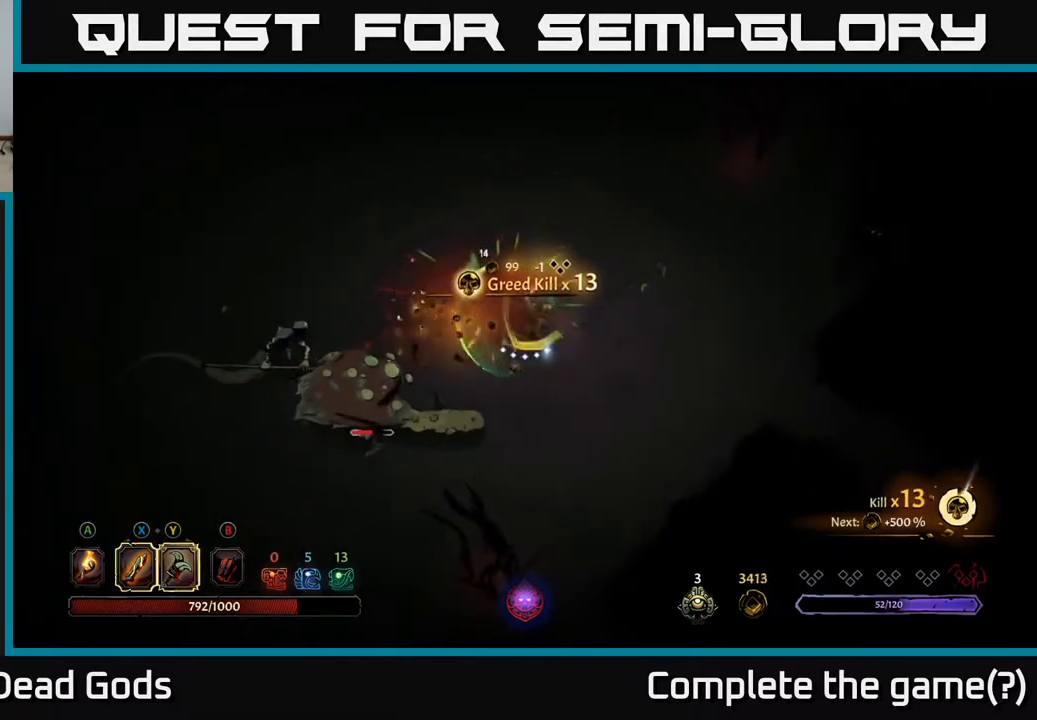
{"buttons": ["Y"], "left_stick": "down-left", "right_stick": "center", "events": [[450, "Y", "down"]]}
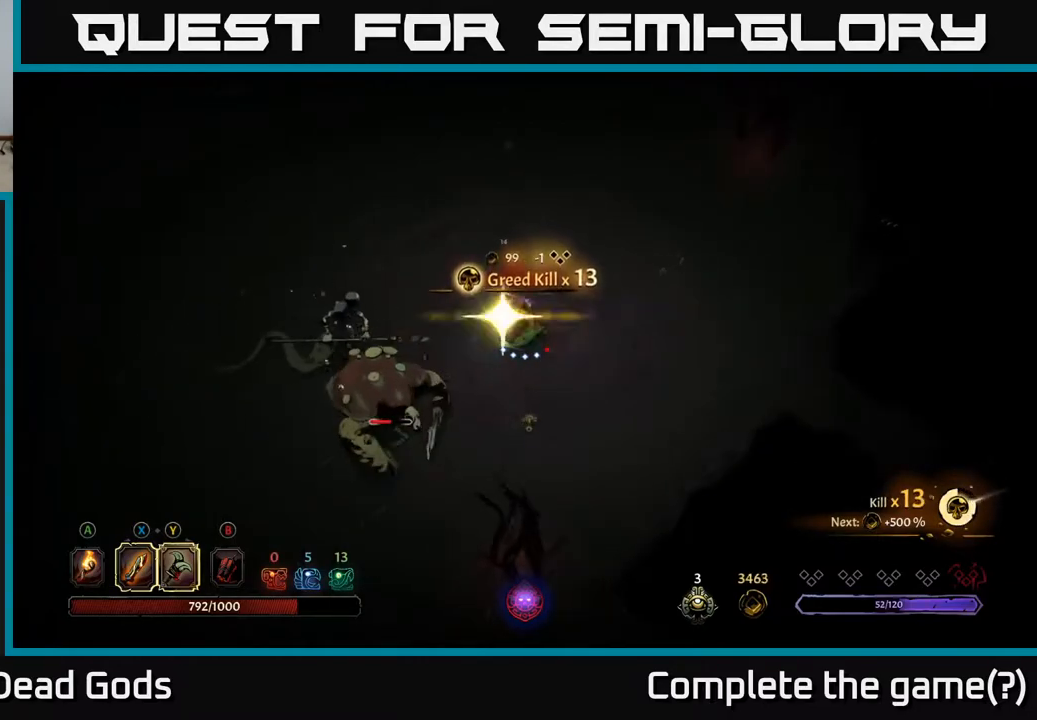
{"buttons": [], "left_stick": "down-left", "right_stick": "center", "events": [[50, "Y", "up"]]}
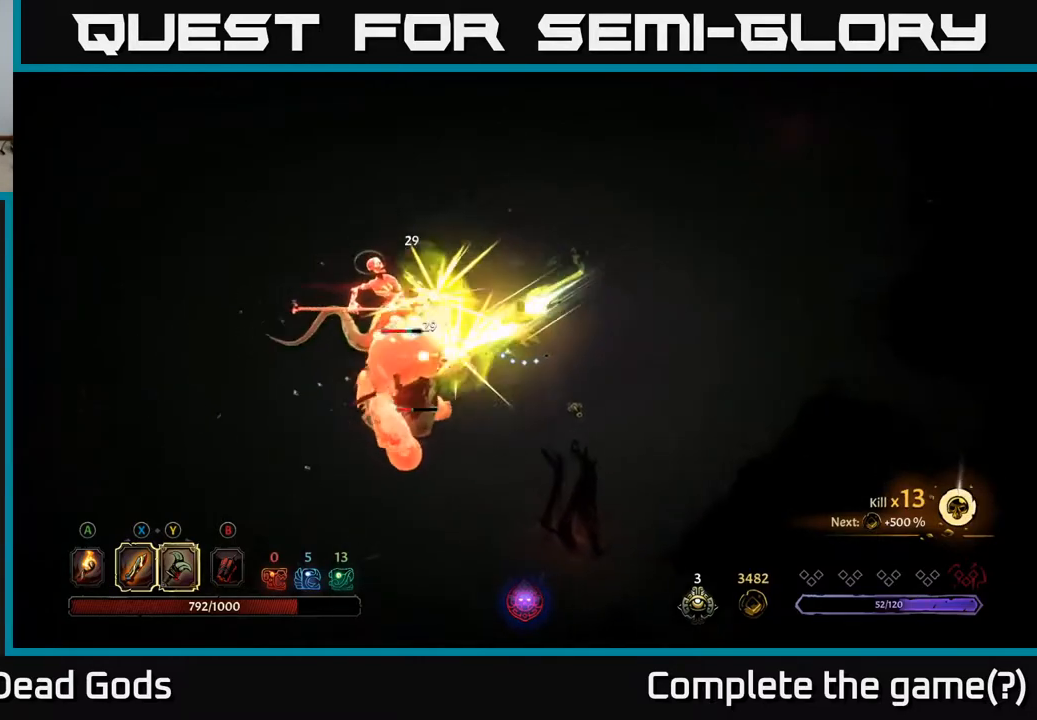
{"buttons": [], "left_stick": "down-left", "right_stick": "center", "events": [[50, "Y", "down"], [183, "Y", "up"]]}
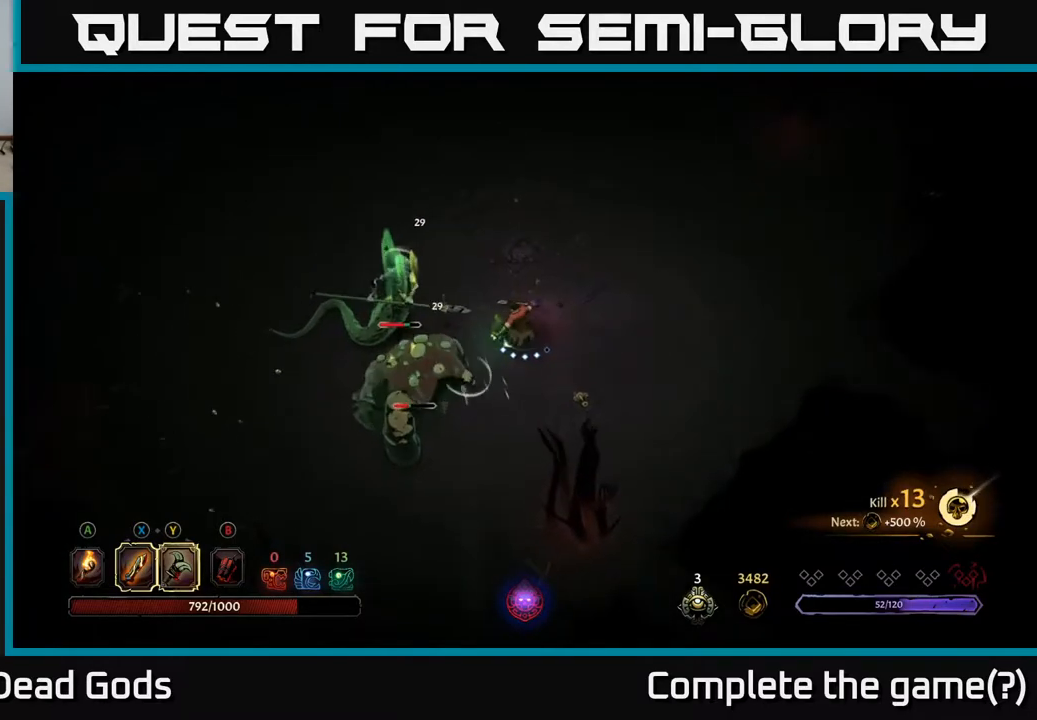
{"buttons": [], "left_stick": "up", "right_stick": "center", "events": [[267, "left_stick", "up-left"], [383, "left_stick", "up"]]}
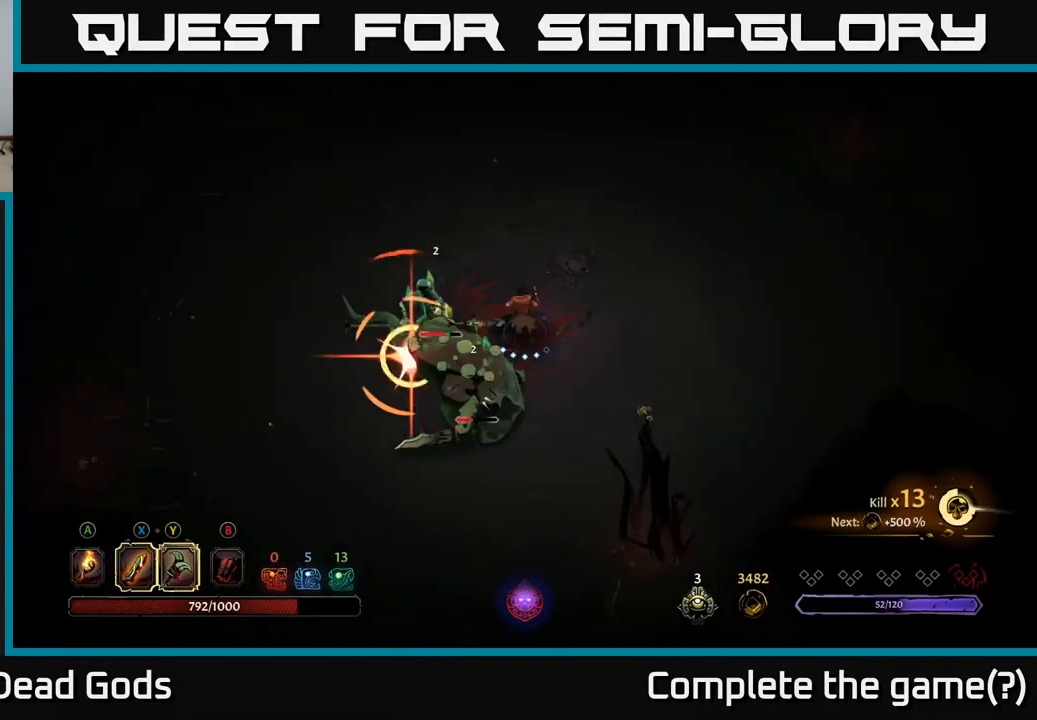
{"buttons": ["R2"], "left_stick": "up-left", "right_stick": "center", "events": [[167, "left_stick", "up-left"], [317, "R2", "down"]]}
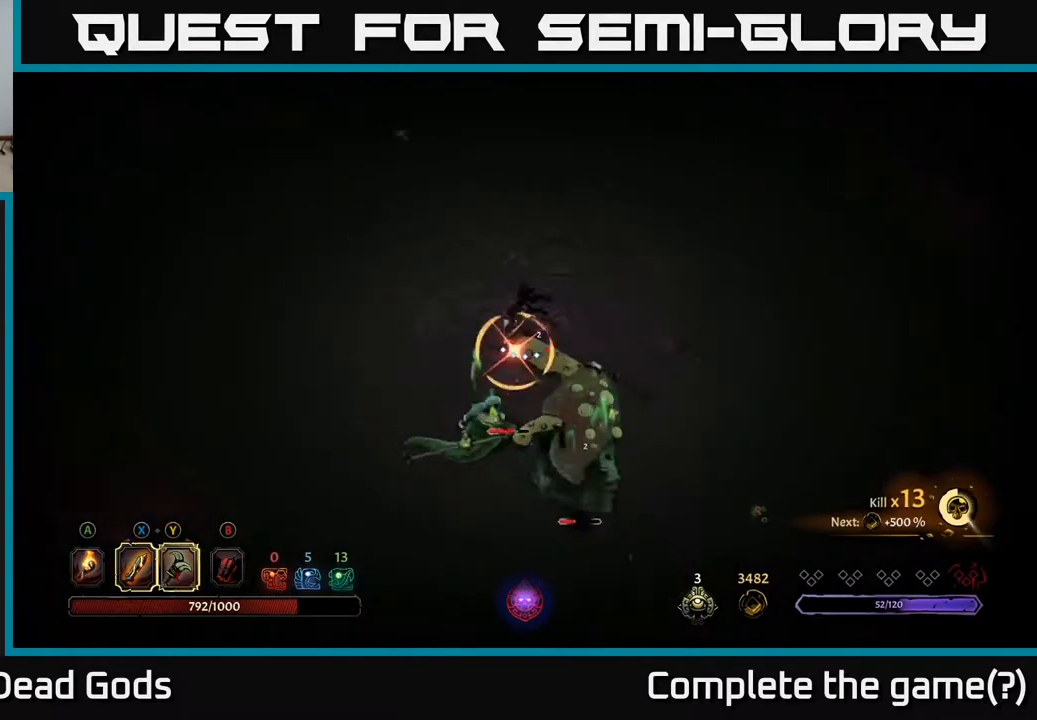
{"buttons": [], "left_stick": "left", "right_stick": "center", "events": [[50, "R2", "up"], [233, "left_stick", "left"]]}
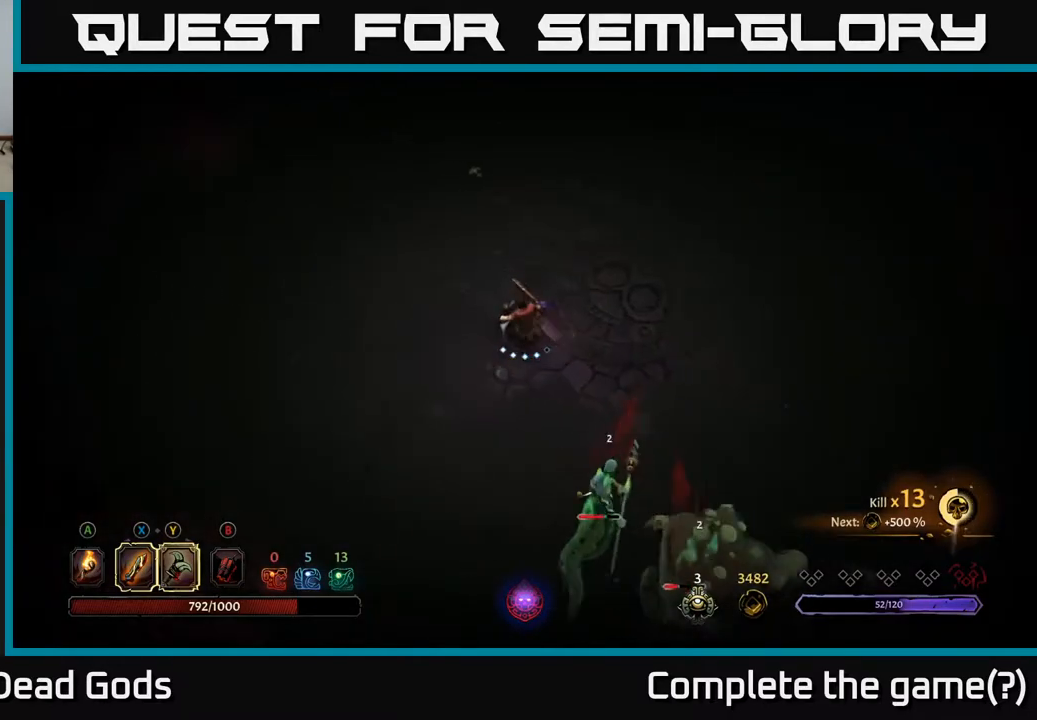
{"buttons": [], "left_stick": "down-left", "right_stick": "center", "events": [[500, "left_stick", "down-left"]]}
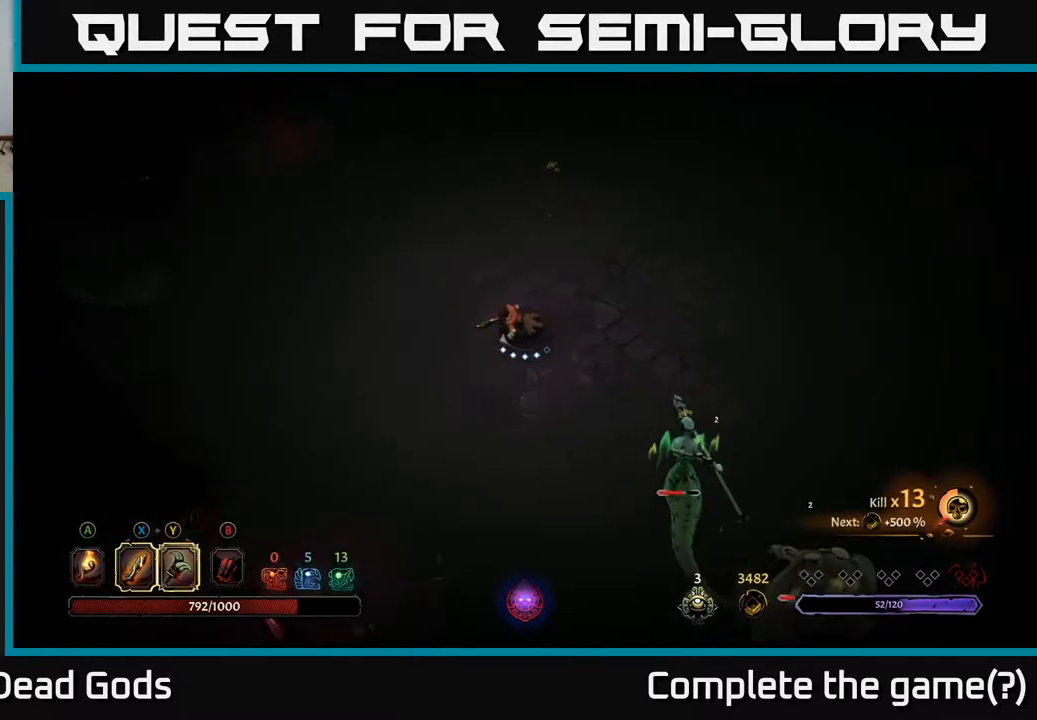
{"buttons": [], "left_stick": "down-left", "right_stick": "center", "events": []}
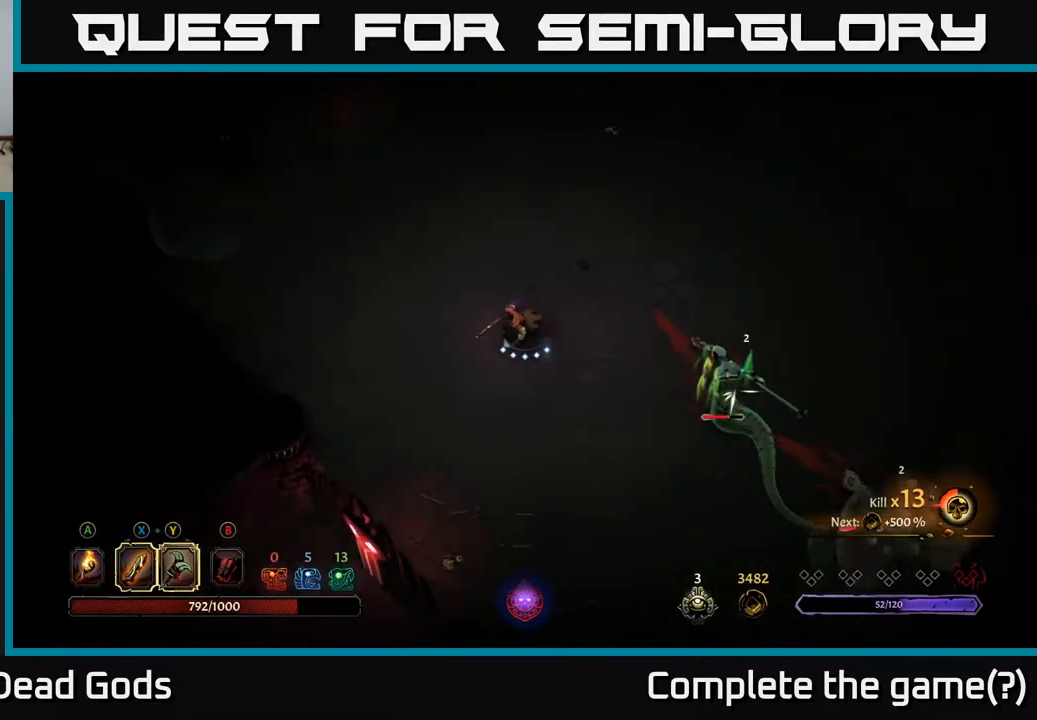
{"buttons": ["R2"], "left_stick": "down", "right_stick": "center", "events": [[467, "R2", "down"], [483, "left_stick", "down"]]}
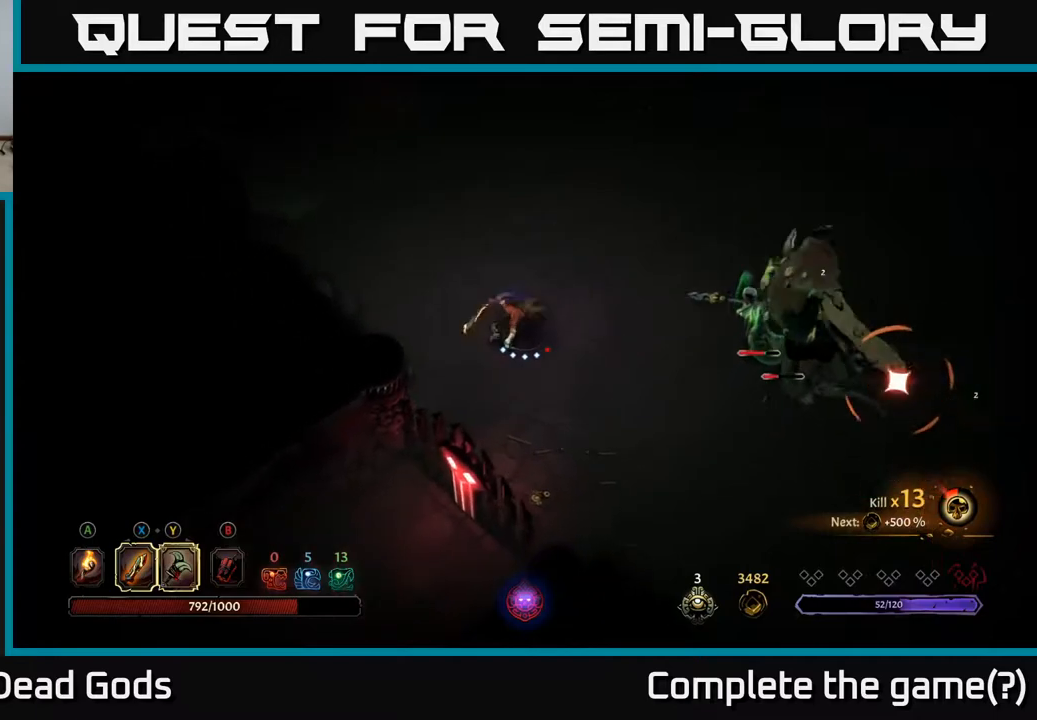
{"buttons": [], "left_stick": "right", "right_stick": "center", "events": [[117, "left_stick", "down-right"], [150, "R2", "up"], [350, "left_stick", "right"]]}
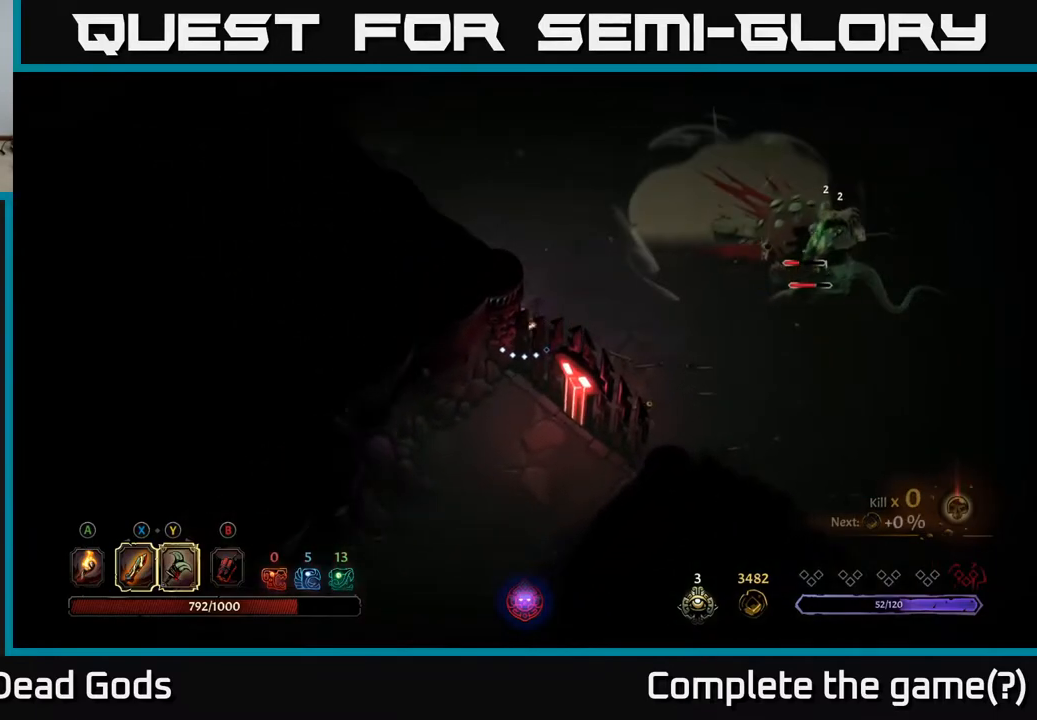
{"buttons": [], "left_stick": "right", "right_stick": "center", "events": []}
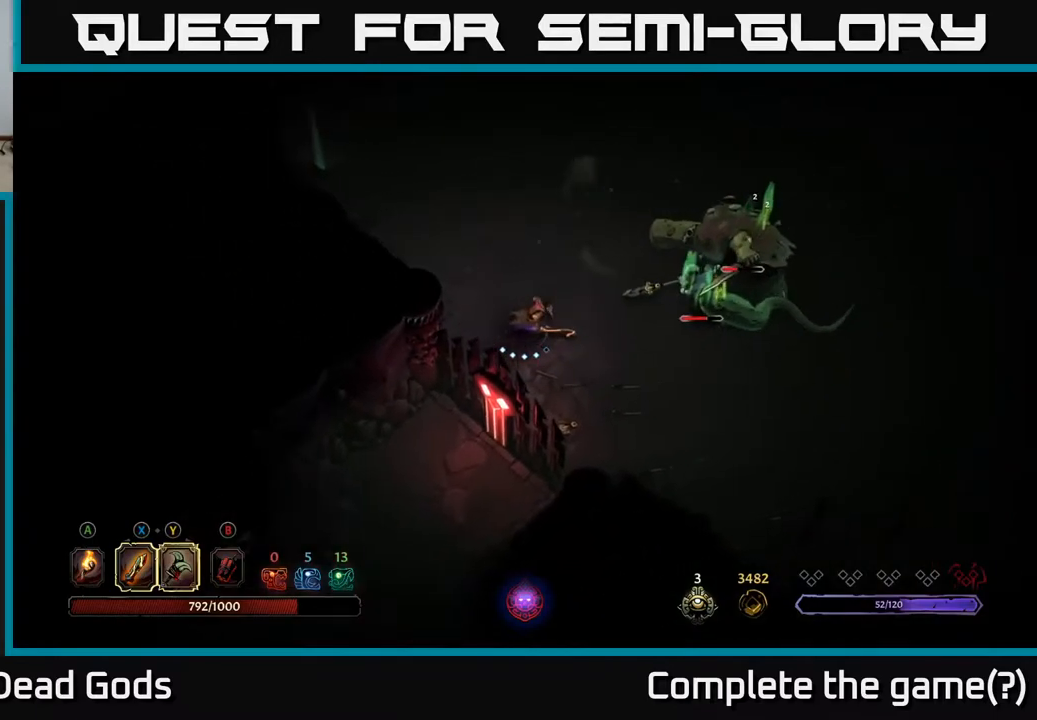
{"buttons": [], "left_stick": "right", "right_stick": "center", "events": [[167, "Y", "down"], [267, "Y", "up"]]}
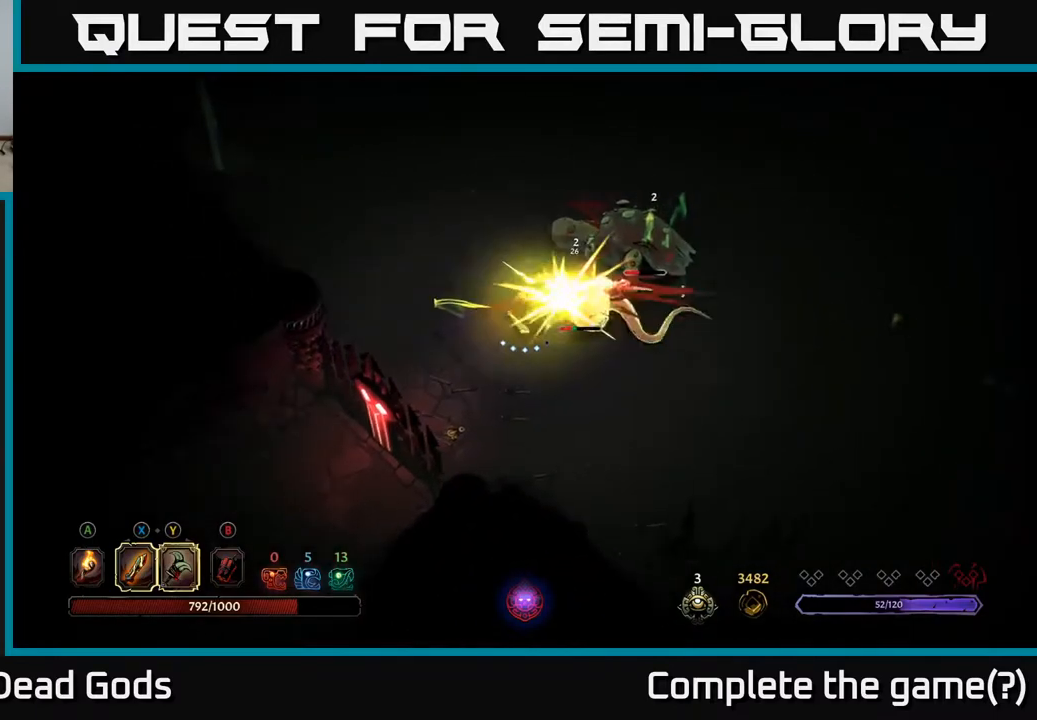
{"buttons": [], "left_stick": "right", "right_stick": "center", "events": [[150, "Y", "down"], [283, "Y", "up"]]}